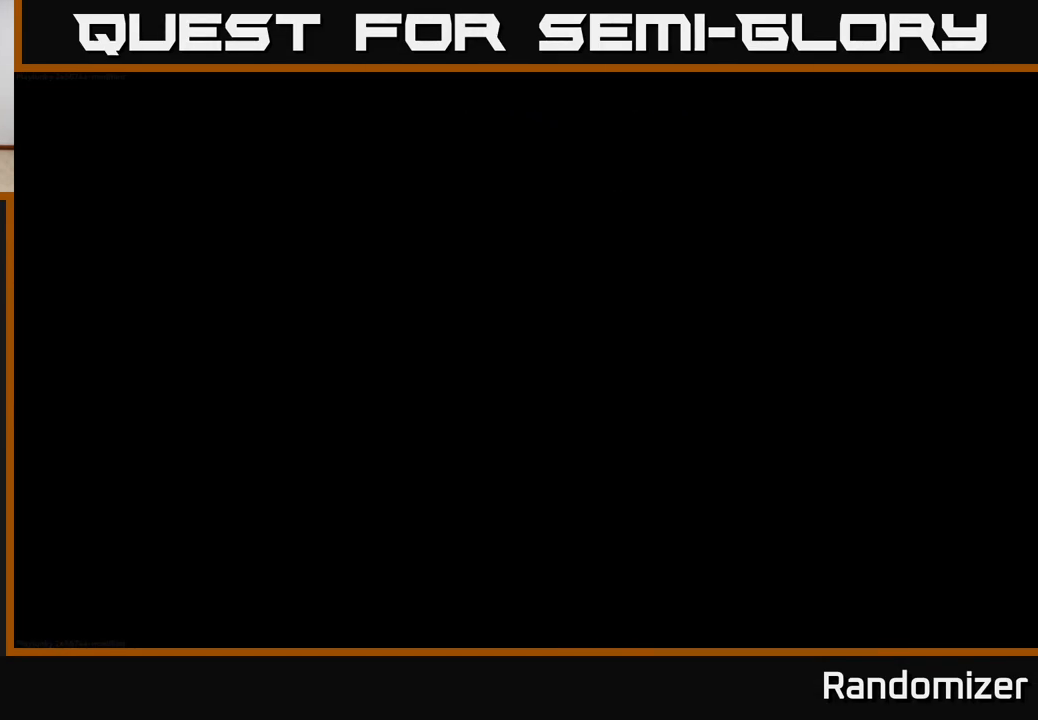
Gameplay with a controller (Xbox layout); each line is a JSON object with the inputs held at the frame after it. "events" lists button and stick changes between this image and that frame as [ms after this image, input, new state], when the widget could be followed in between.
{"buttons": [], "left_stick": "center", "right_stick": "center", "events": []}
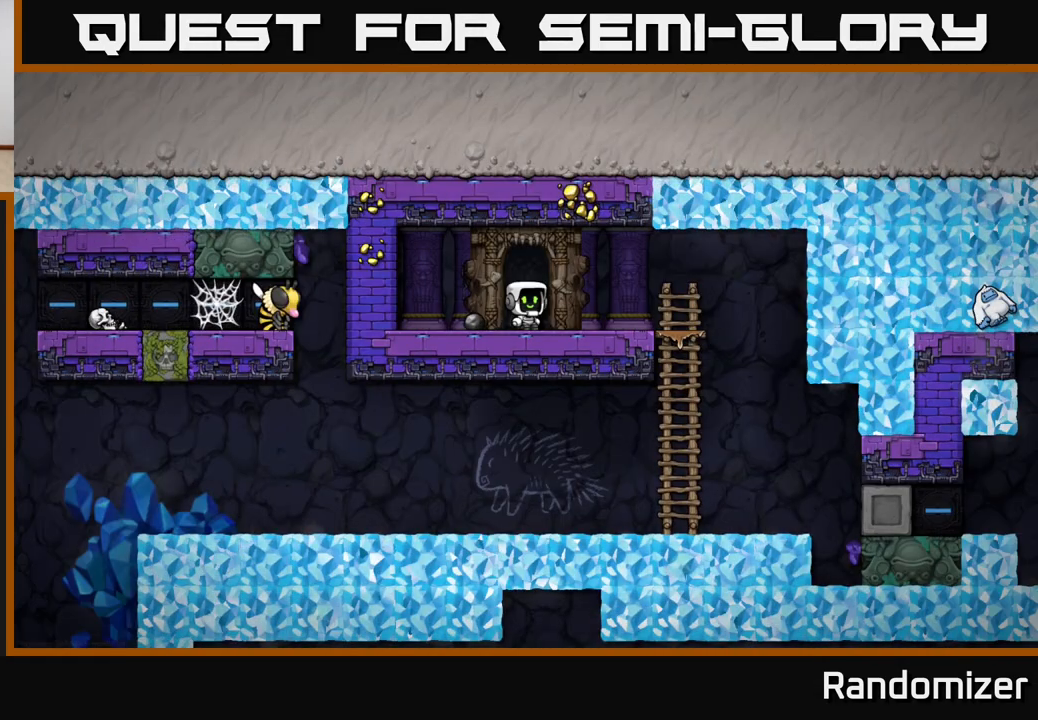
{"buttons": [], "left_stick": "right", "right_stick": "center", "events": [[367, "left_stick", "right"]]}
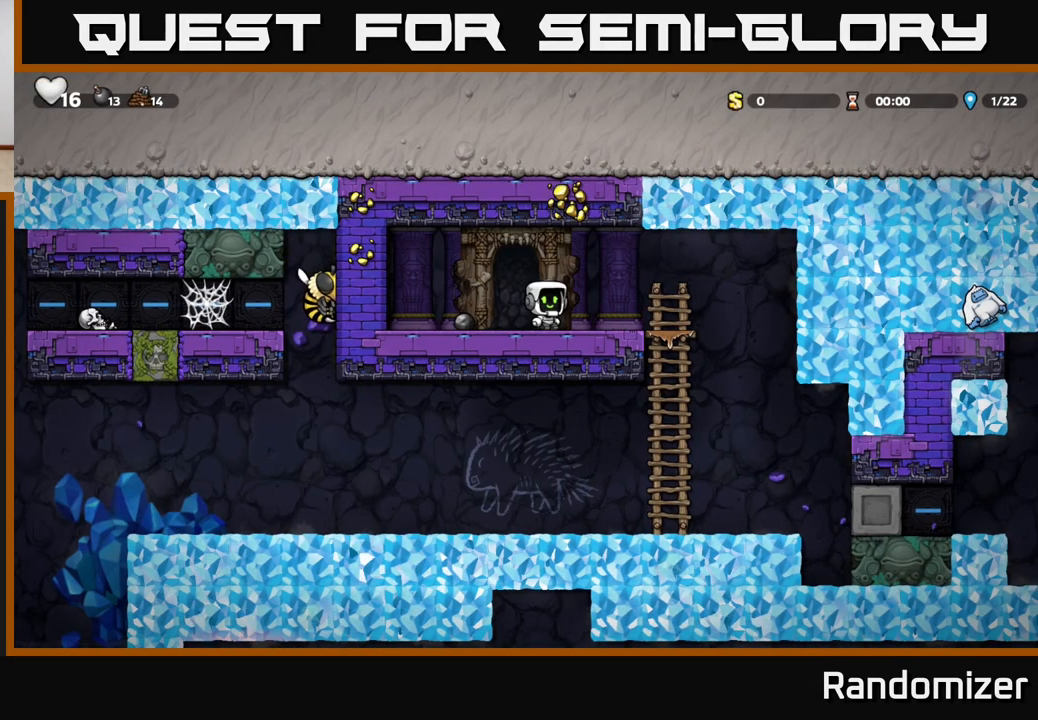
{"buttons": [], "left_stick": "center", "right_stick": "center", "events": [[300, "left_stick", "down"], [333, "A", "down"], [467, "A", "up"], [467, "left_stick", "center"]]}
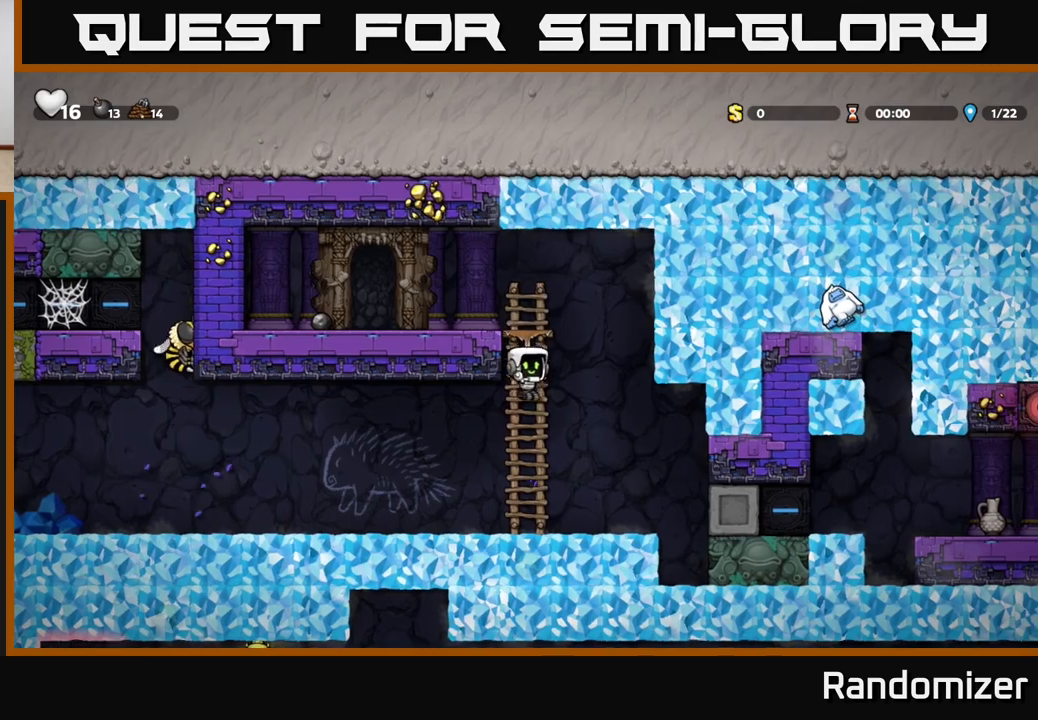
{"buttons": [], "left_stick": "center", "right_stick": "center", "events": [[167, "left_stick", "left"], [433, "left_stick", "center"]]}
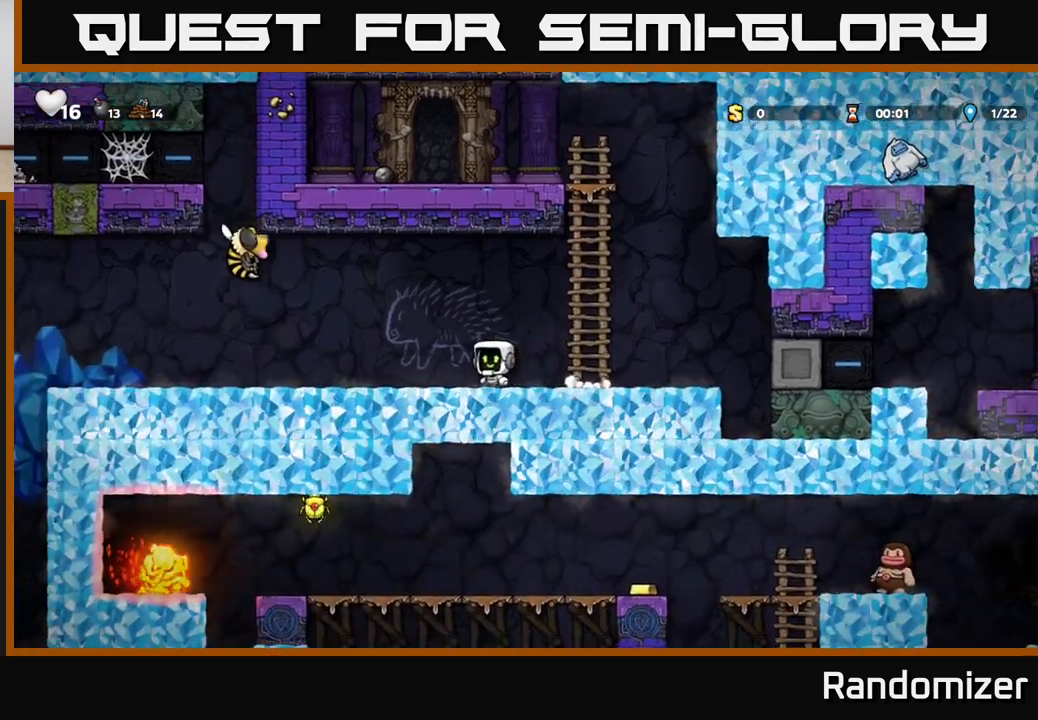
{"buttons": [], "left_stick": "right", "right_stick": "center", "events": [[233, "A", "down"], [267, "X", "down"], [400, "X", "up"], [450, "A", "up"], [483, "left_stick", "right"]]}
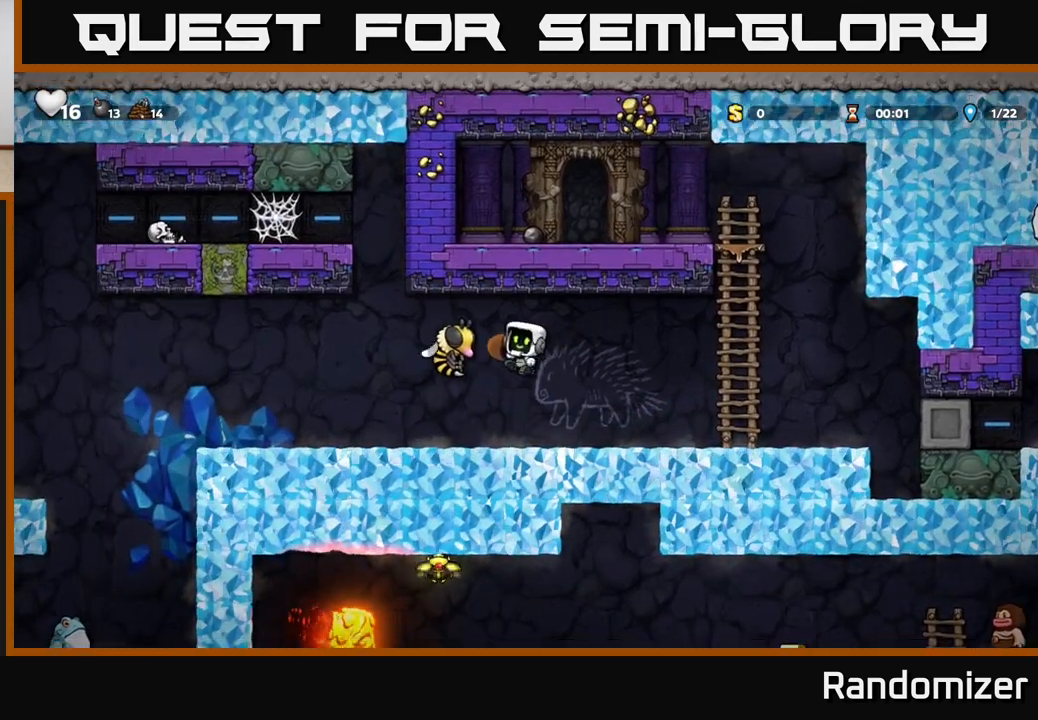
{"buttons": [], "left_stick": "right", "right_stick": "center", "events": [[267, "left_stick", "center"], [433, "left_stick", "right"]]}
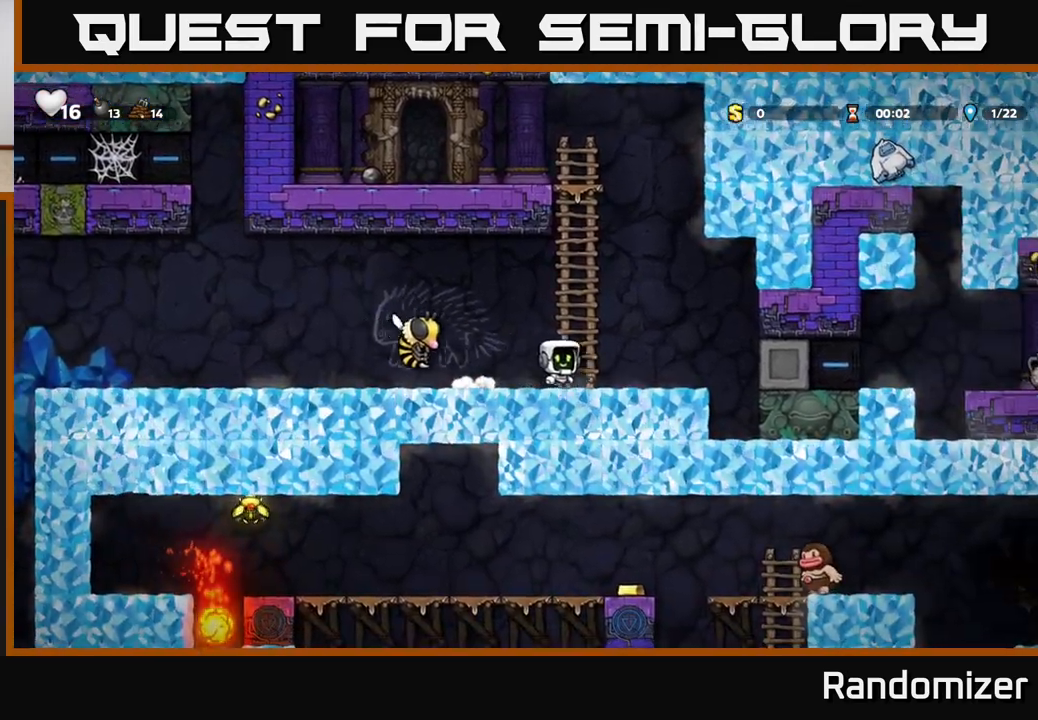
{"buttons": [], "left_stick": "center", "right_stick": "center", "events": [[167, "A", "down"], [183, "left_stick", "left"], [233, "X", "down"], [267, "A", "up"], [333, "X", "up"], [483, "left_stick", "center"]]}
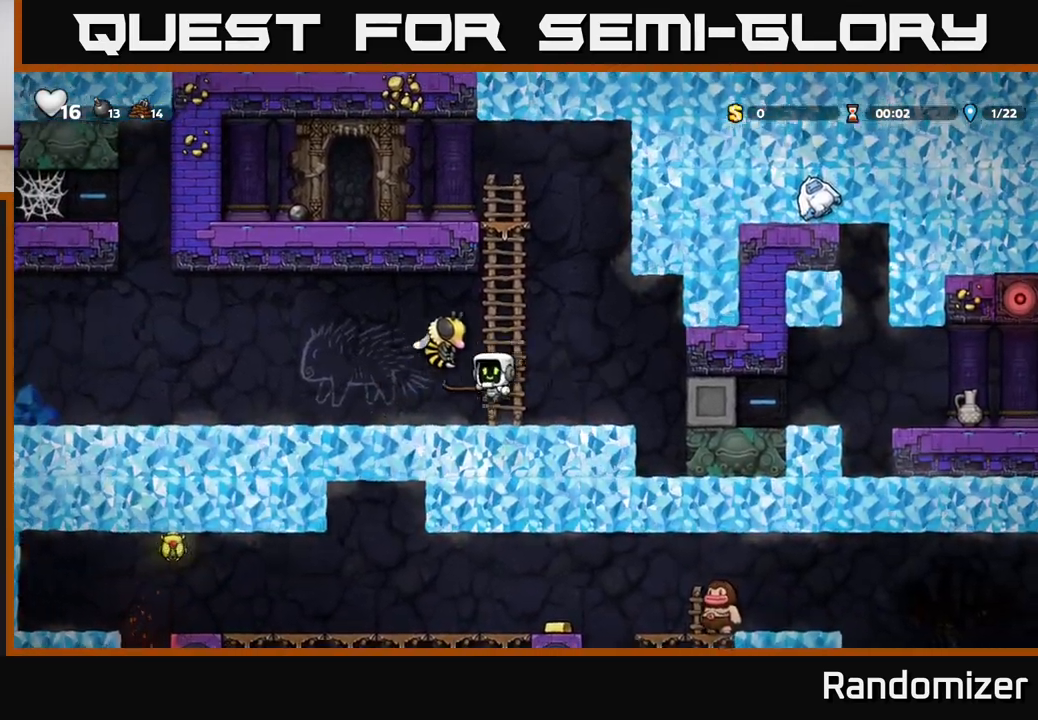
{"buttons": ["X"], "left_stick": "right", "right_stick": "center", "events": [[50, "left_stick", "right"], [467, "X", "down"]]}
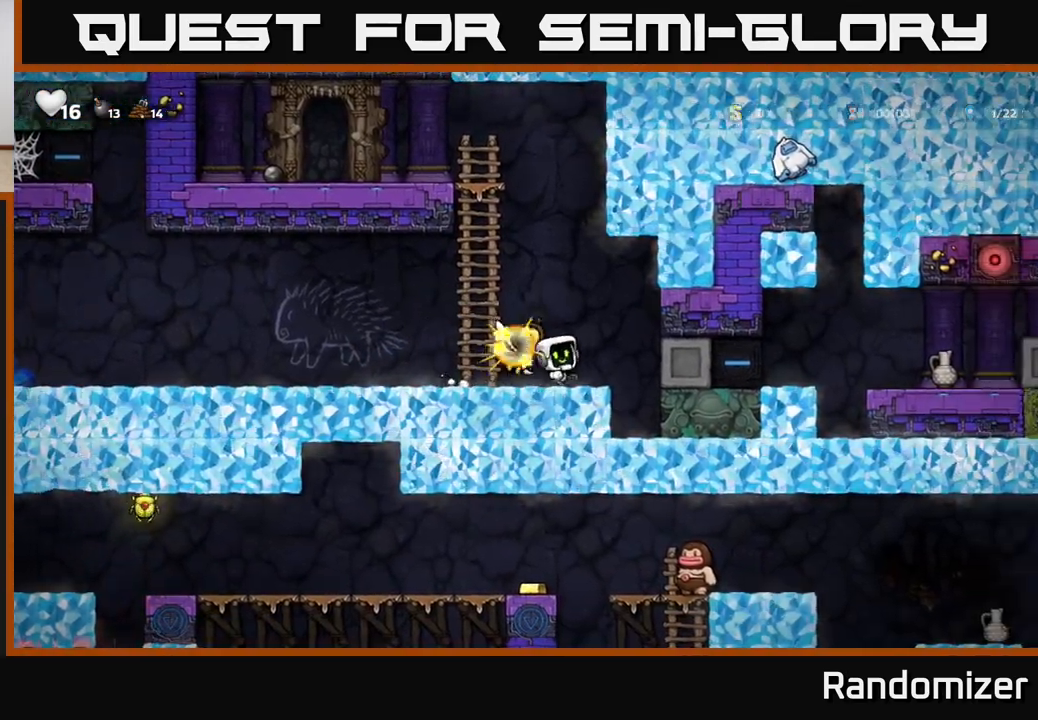
{"buttons": [], "left_stick": "left", "right_stick": "center", "events": [[83, "A", "down"], [83, "left_stick", "left"], [100, "X", "up"], [383, "A", "up"]]}
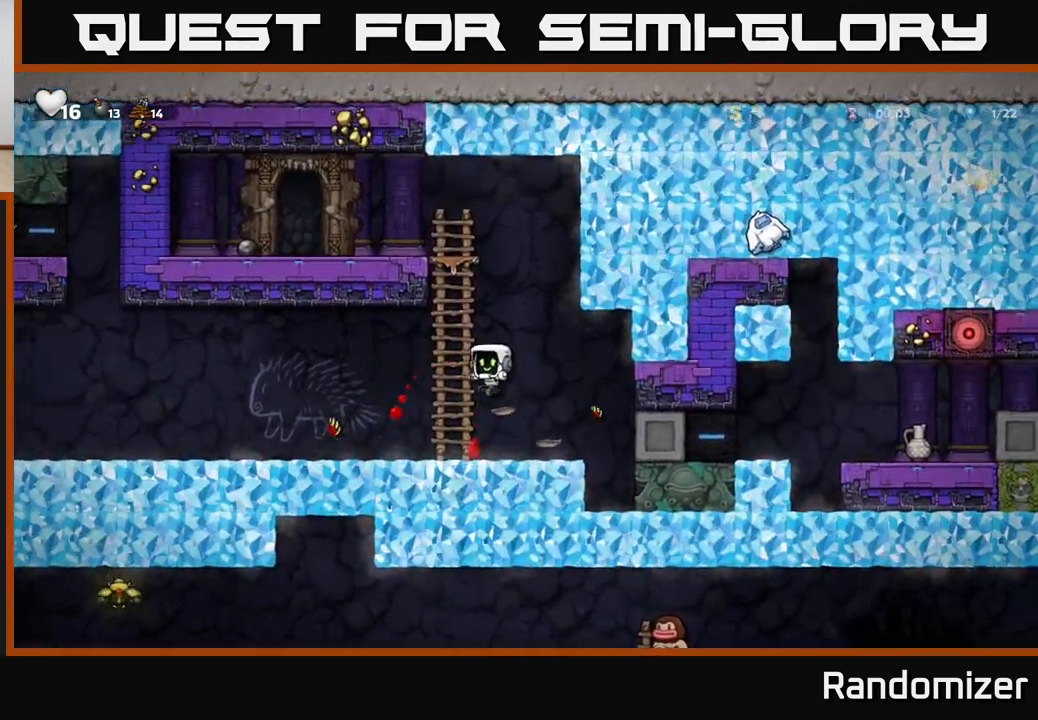
{"buttons": [], "left_stick": "left", "right_stick": "center", "events": [[267, "A", "down"], [300, "A", "up"]]}
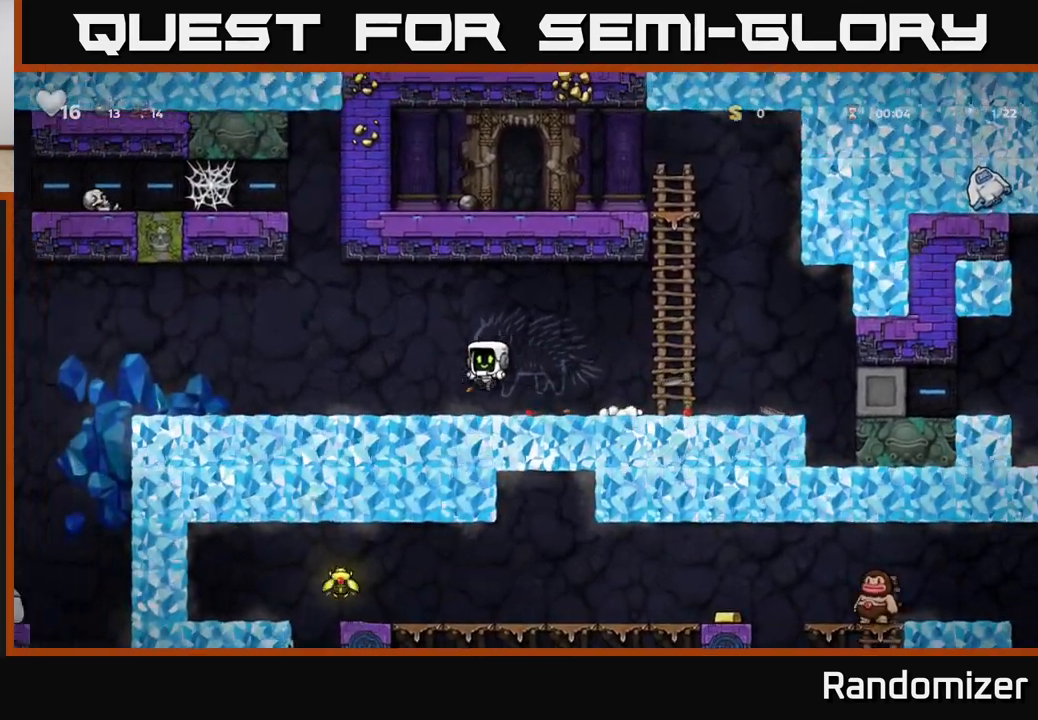
{"buttons": [], "left_stick": "left", "right_stick": "center", "events": [[200, "A", "down"], [267, "A", "up"]]}
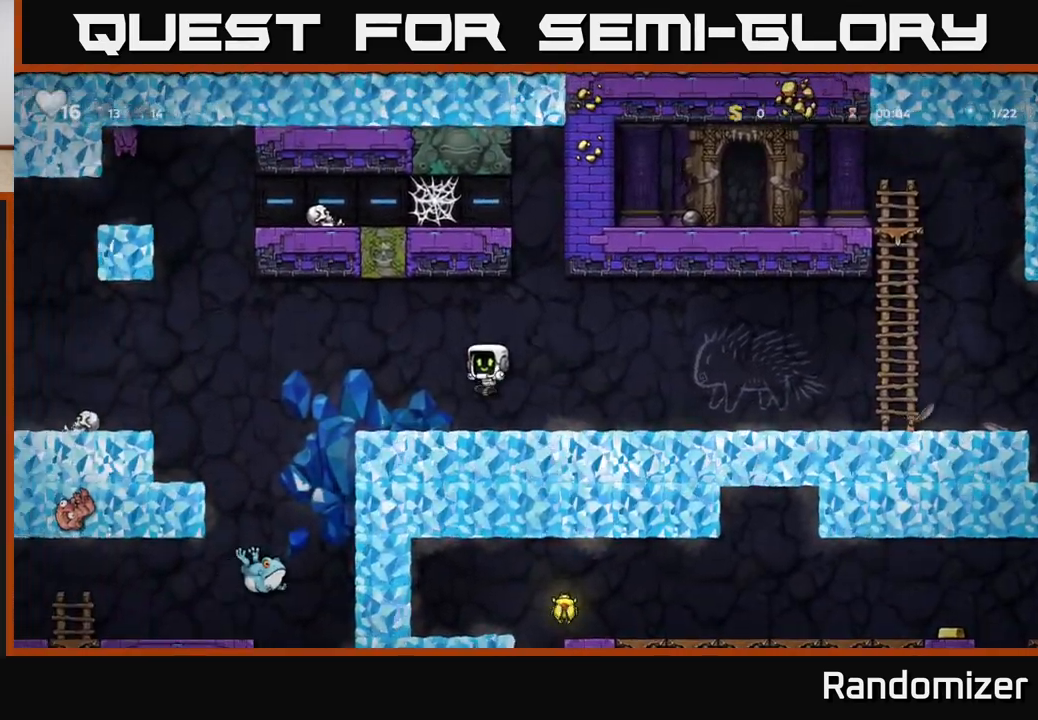
{"buttons": ["A"], "left_stick": "left", "right_stick": "center", "events": [[217, "A", "down"]]}
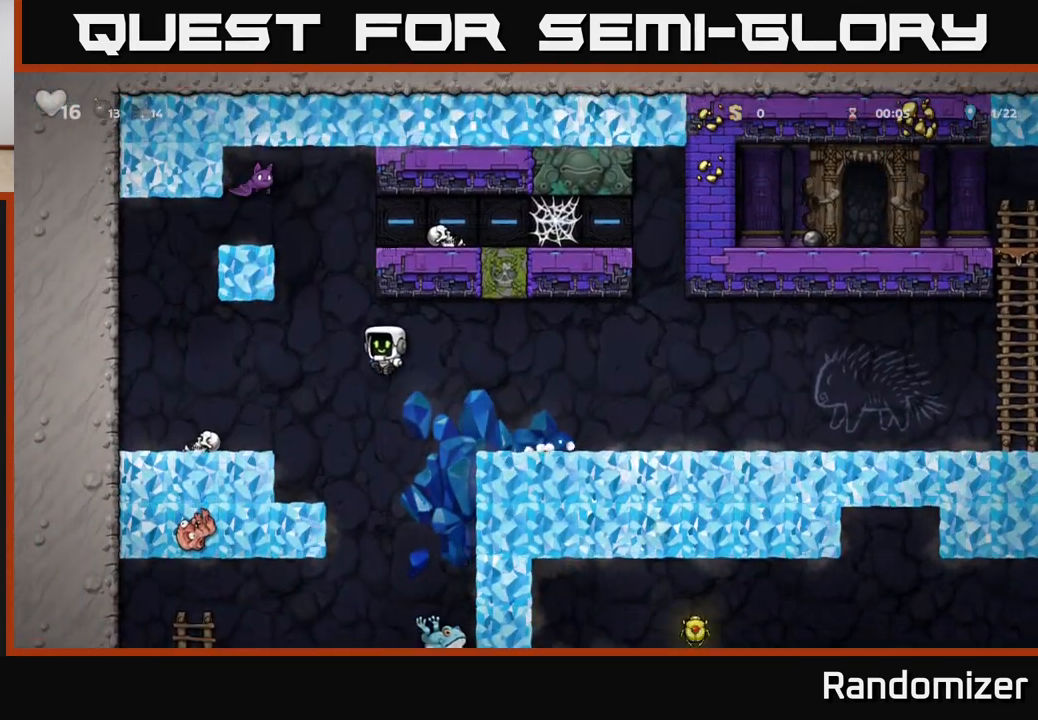
{"buttons": ["X"], "left_stick": "down", "right_stick": "center", "events": [[300, "A", "up"], [383, "left_stick", "down"], [450, "X", "down"]]}
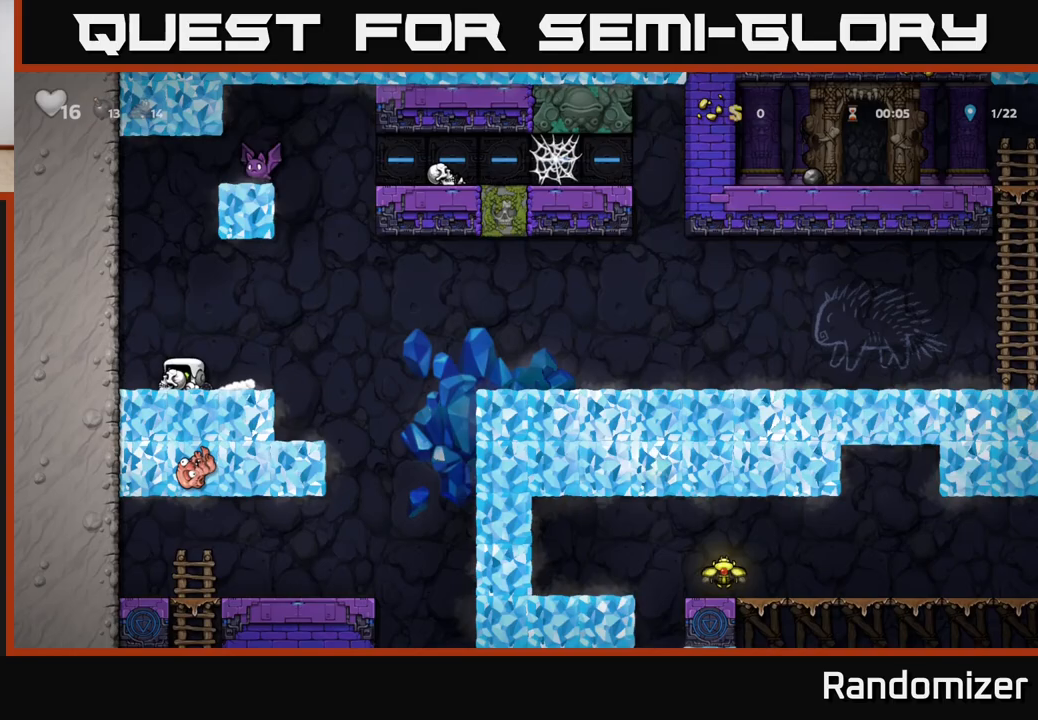
{"buttons": ["A"], "left_stick": "right", "right_stick": "center", "events": [[17, "X", "up"], [50, "left_stick", "center"], [167, "left_stick", "right"], [317, "A", "down"]]}
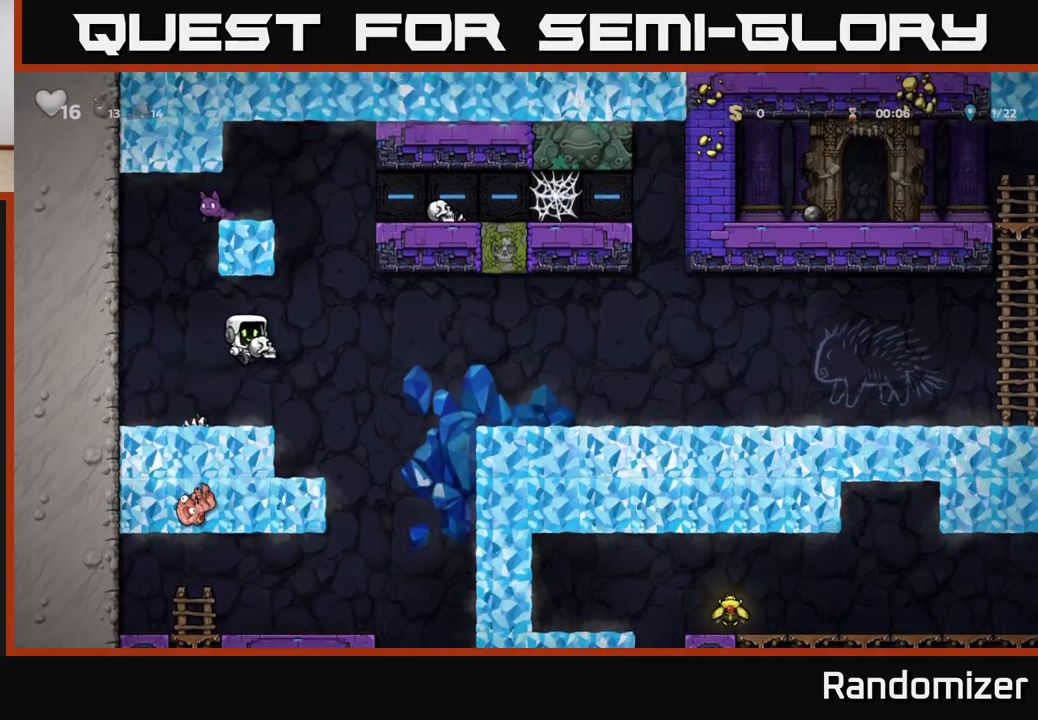
{"buttons": [], "left_stick": "left", "right_stick": "center", "events": [[100, "A", "up"], [267, "left_stick", "center"], [417, "left_stick", "left"]]}
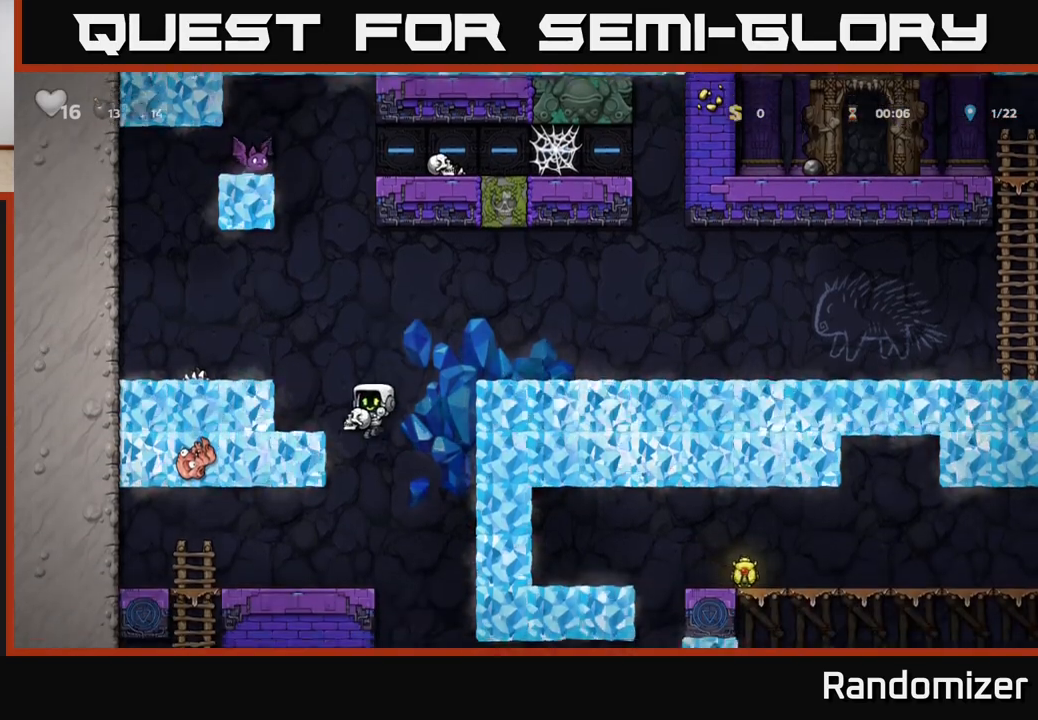
{"buttons": [], "left_stick": "up-left", "right_stick": "center", "events": [[117, "left_stick", "center"], [333, "left_stick", "up-left"]]}
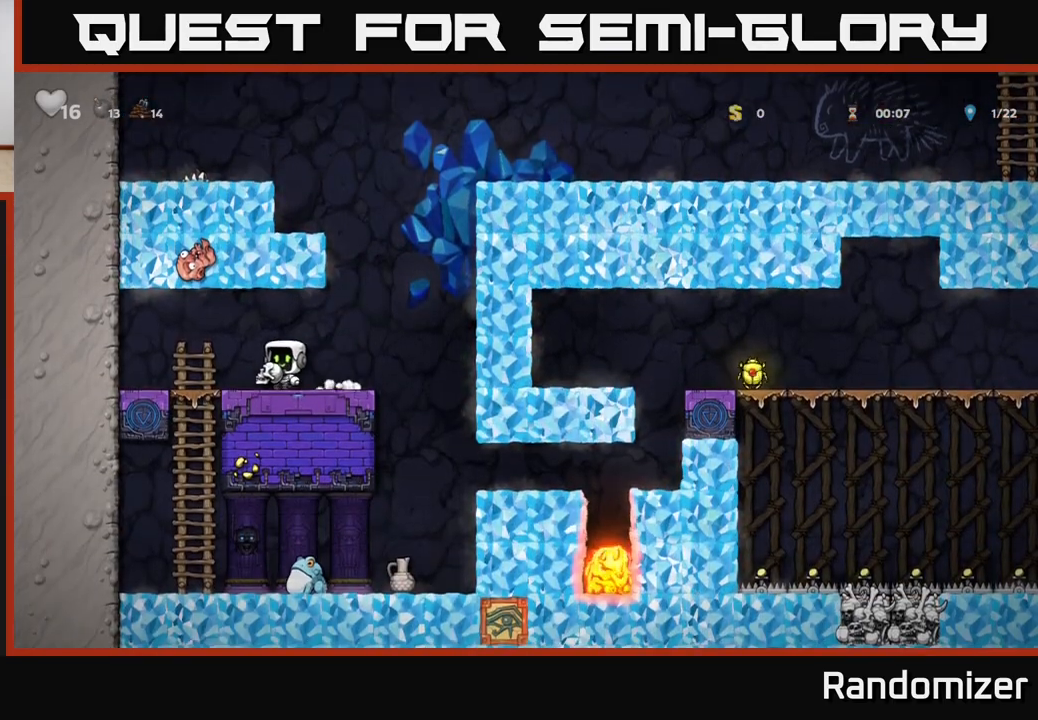
{"buttons": [], "left_stick": "center", "right_stick": "center", "events": [[183, "left_stick", "down-left"], [217, "A", "down"], [317, "A", "up"], [317, "left_stick", "center"]]}
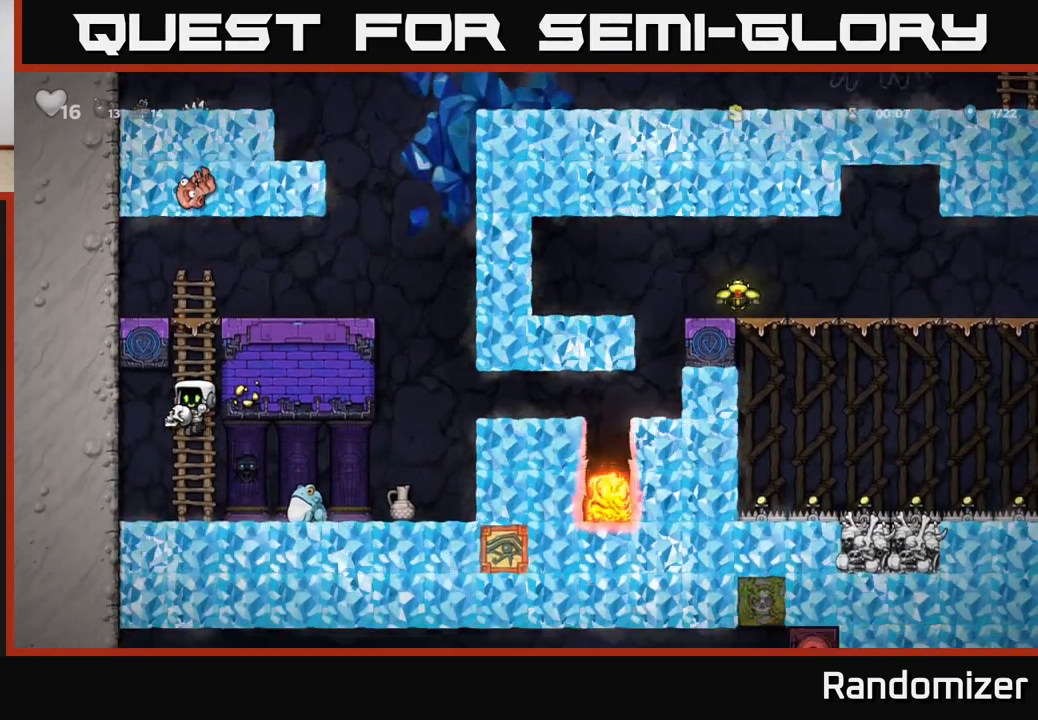
{"buttons": [], "left_stick": "right", "right_stick": "center", "events": [[83, "left_stick", "right"], [167, "X", "down"], [233, "X", "up"], [250, "left_stick", "center"], [367, "left_stick", "right"]]}
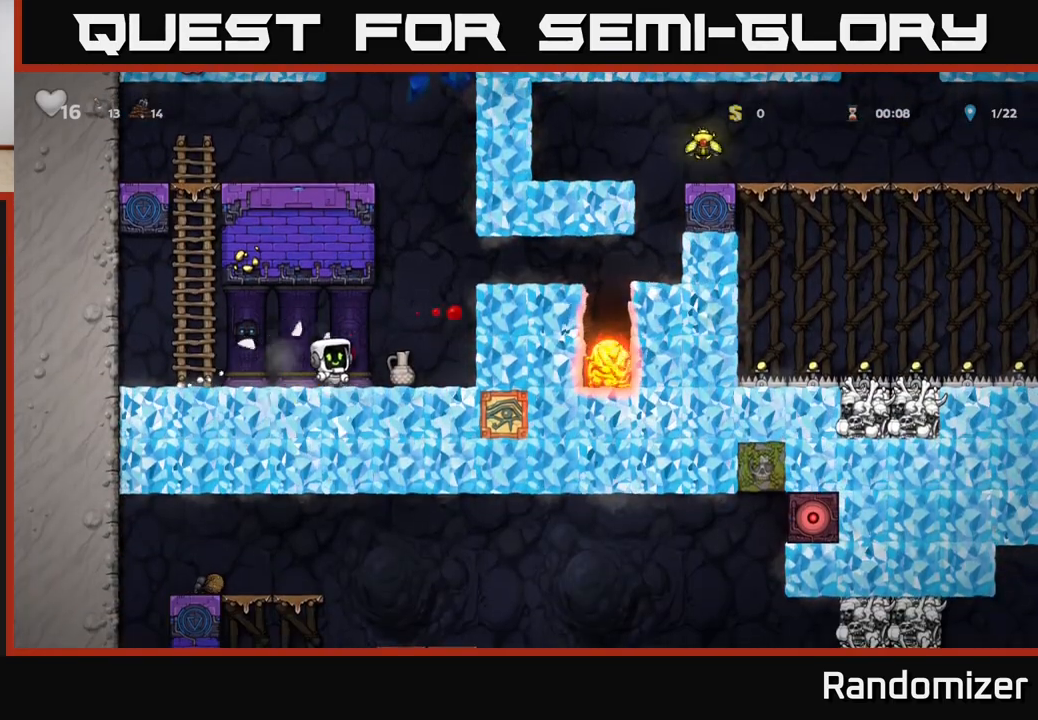
{"buttons": [], "left_stick": "center", "right_stick": "center", "events": [[150, "X", "down"], [150, "left_stick", "down-left"], [217, "X", "up"], [283, "A", "down"], [350, "left_stick", "up-left"], [417, "left_stick", "center"], [433, "A", "up"]]}
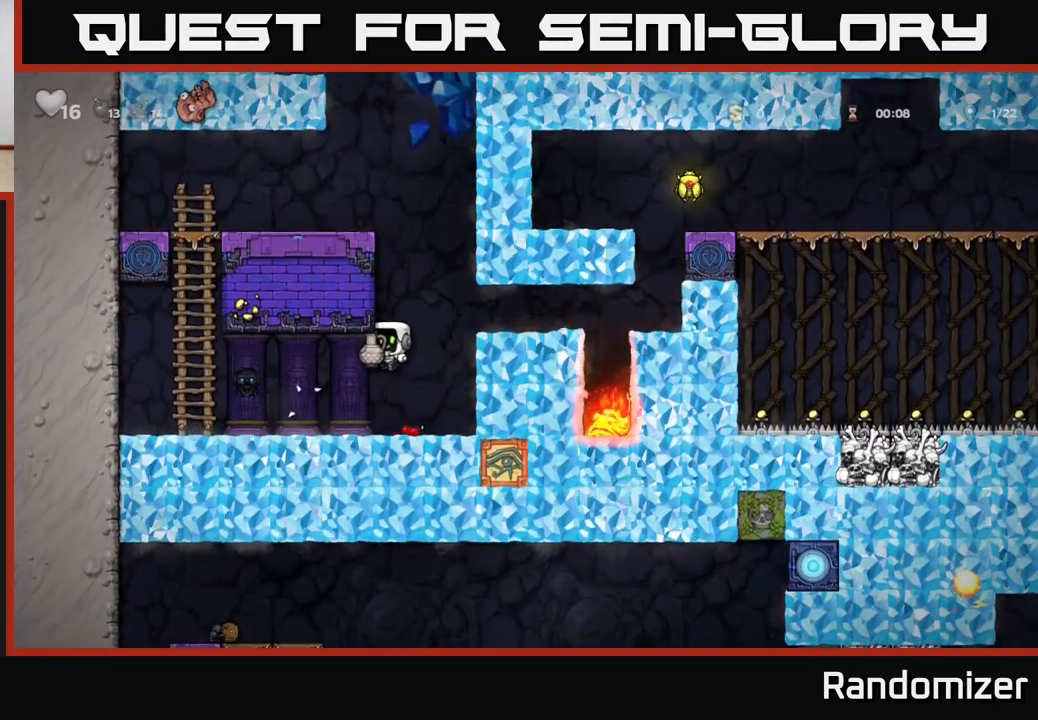
{"buttons": [], "left_stick": "right", "right_stick": "center", "events": [[50, "left_stick", "right"], [333, "A", "down"], [500, "A", "up"]]}
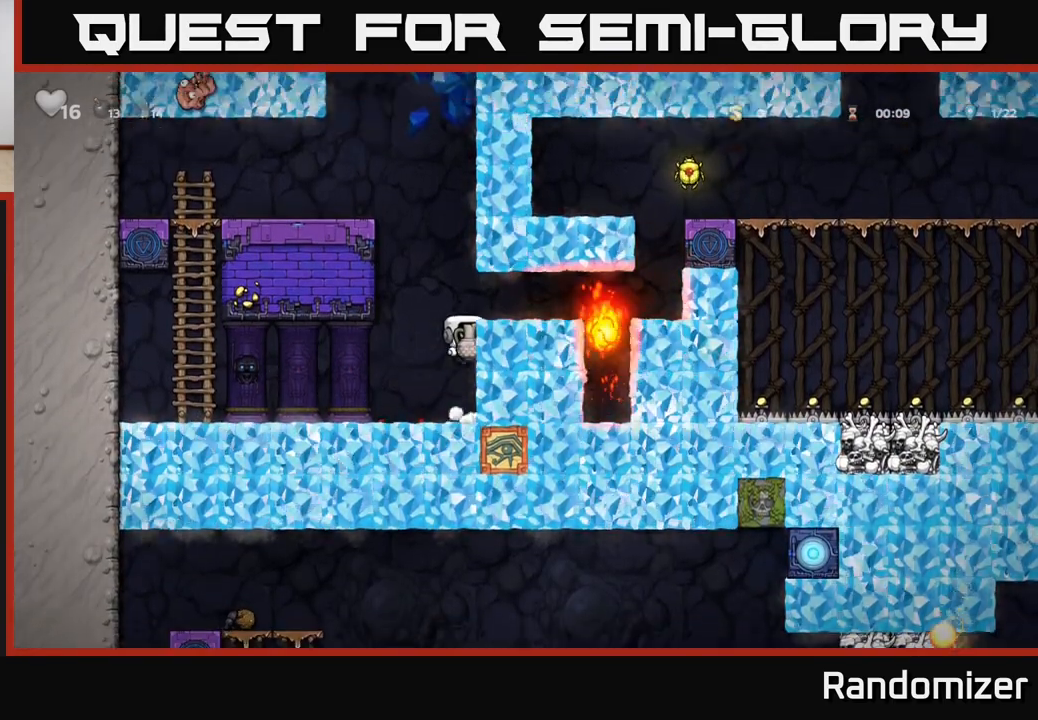
{"buttons": ["X"], "left_stick": "center", "right_stick": "center", "events": [[183, "left_stick", "center"], [233, "A", "down"], [233, "left_stick", "right"], [317, "A", "up"], [417, "left_stick", "center"], [500, "X", "down"]]}
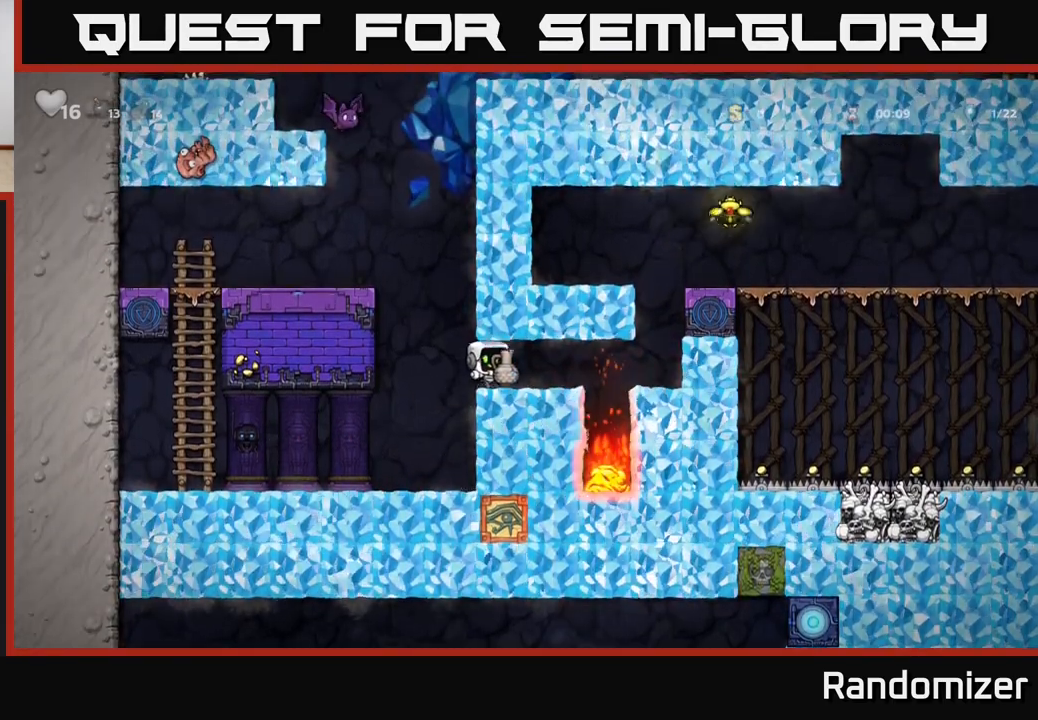
{"buttons": [], "left_stick": "right", "right_stick": "center", "events": [[83, "X", "up"], [400, "left_stick", "right"]]}
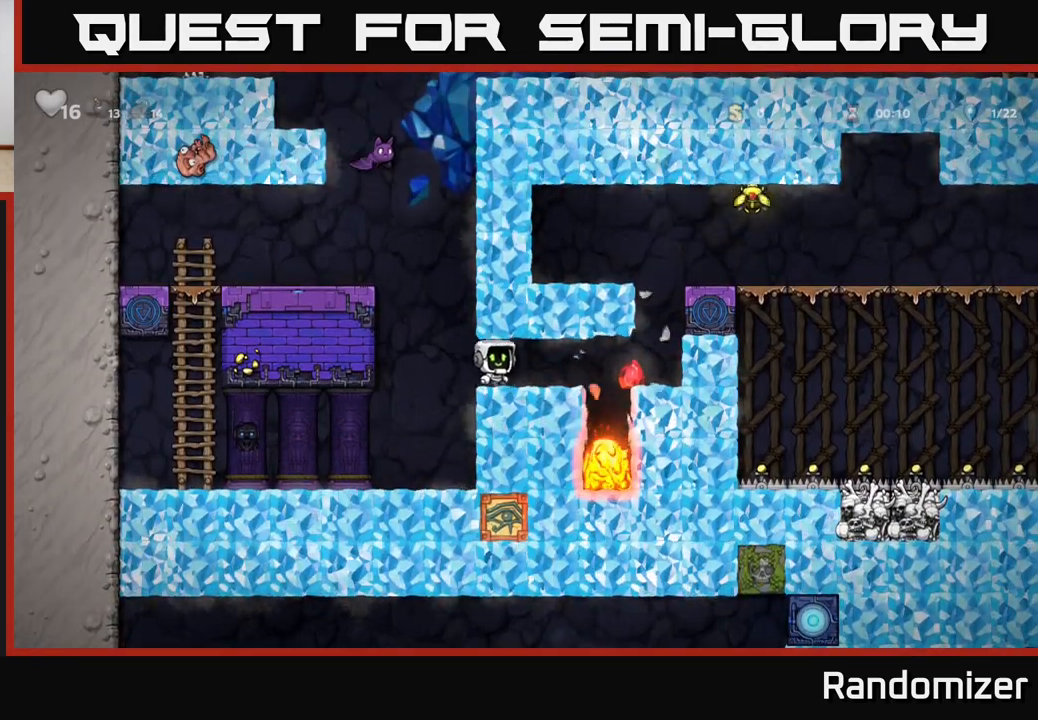
{"buttons": [], "left_stick": "right", "right_stick": "center", "events": [[333, "A", "down"], [450, "A", "up"]]}
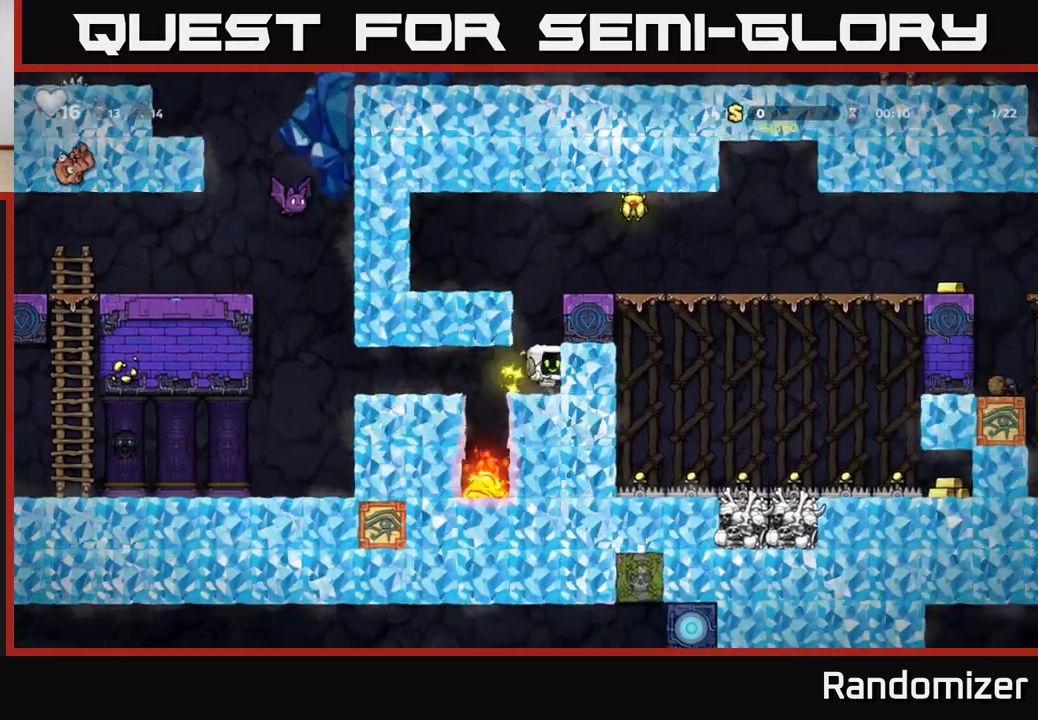
{"buttons": ["A"], "left_stick": "right", "right_stick": "center", "events": [[83, "left_stick", "center"], [167, "A", "down"], [317, "left_stick", "right"], [333, "A", "up"], [500, "A", "down"]]}
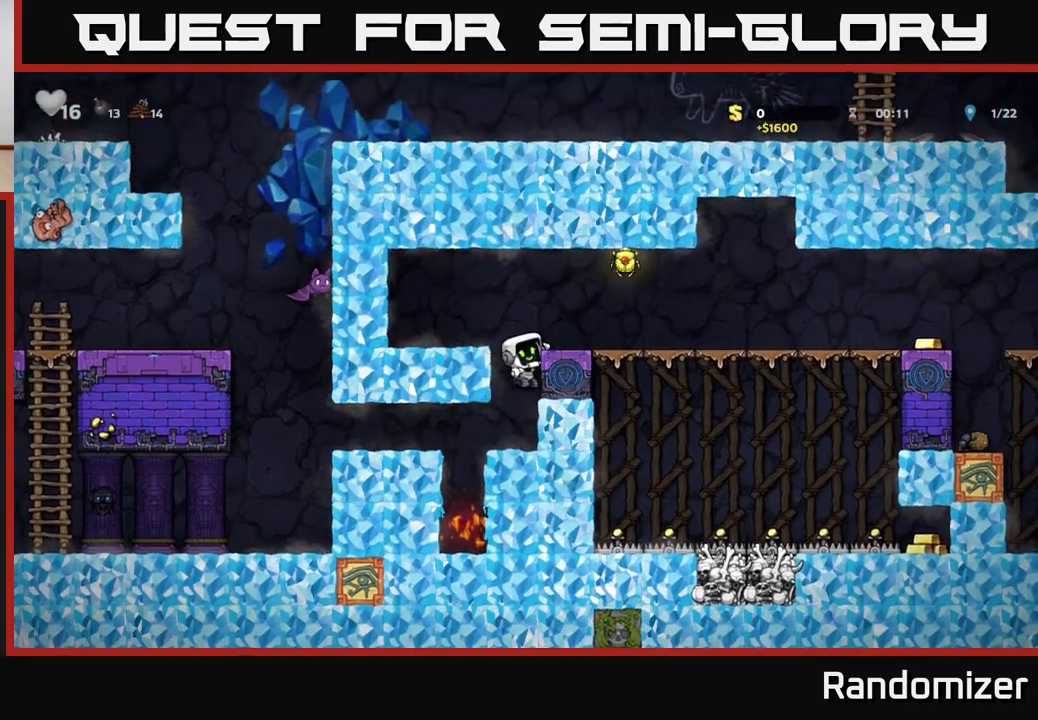
{"buttons": ["A"], "left_stick": "center", "right_stick": "center", "events": [[150, "A", "up"], [250, "left_stick", "center"], [417, "A", "down"]]}
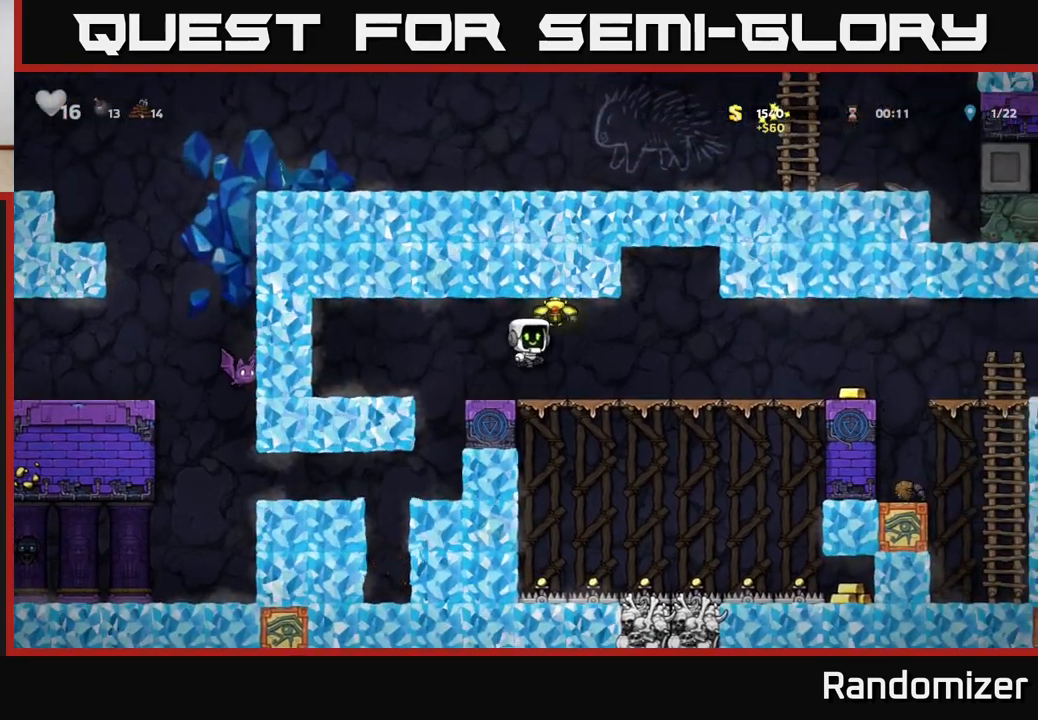
{"buttons": [], "left_stick": "right", "right_stick": "center", "events": [[17, "left_stick", "right"], [67, "A", "up"]]}
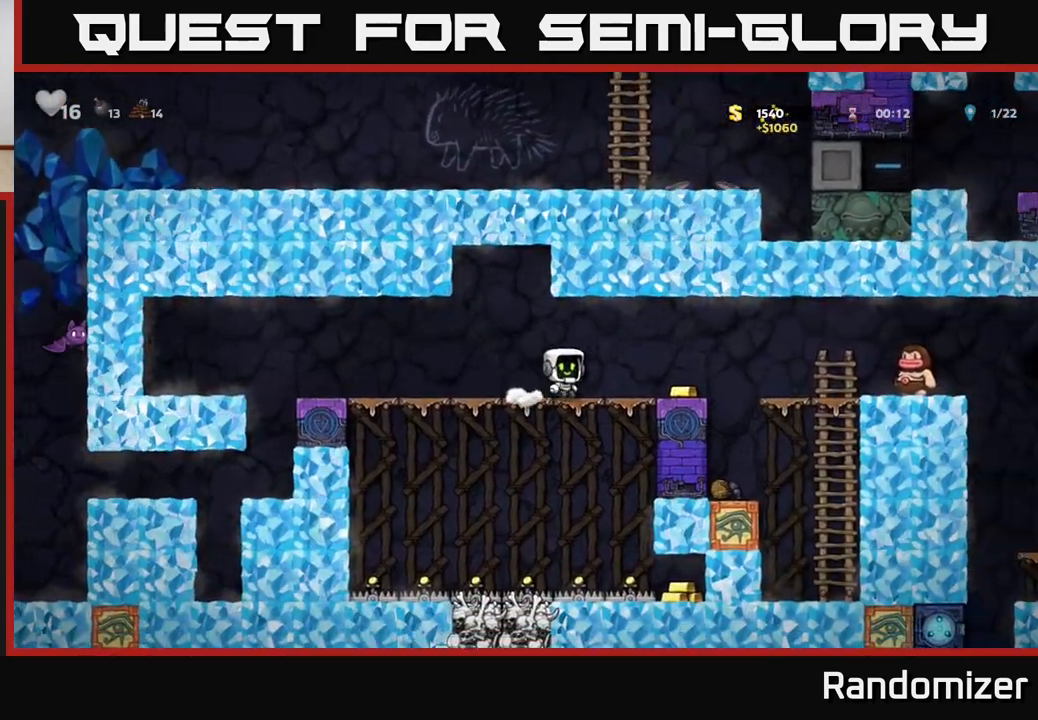
{"buttons": [], "left_stick": "center", "right_stick": "center", "events": [[317, "A", "down"], [383, "X", "down"], [400, "A", "up"], [433, "X", "up"], [500, "left_stick", "center"]]}
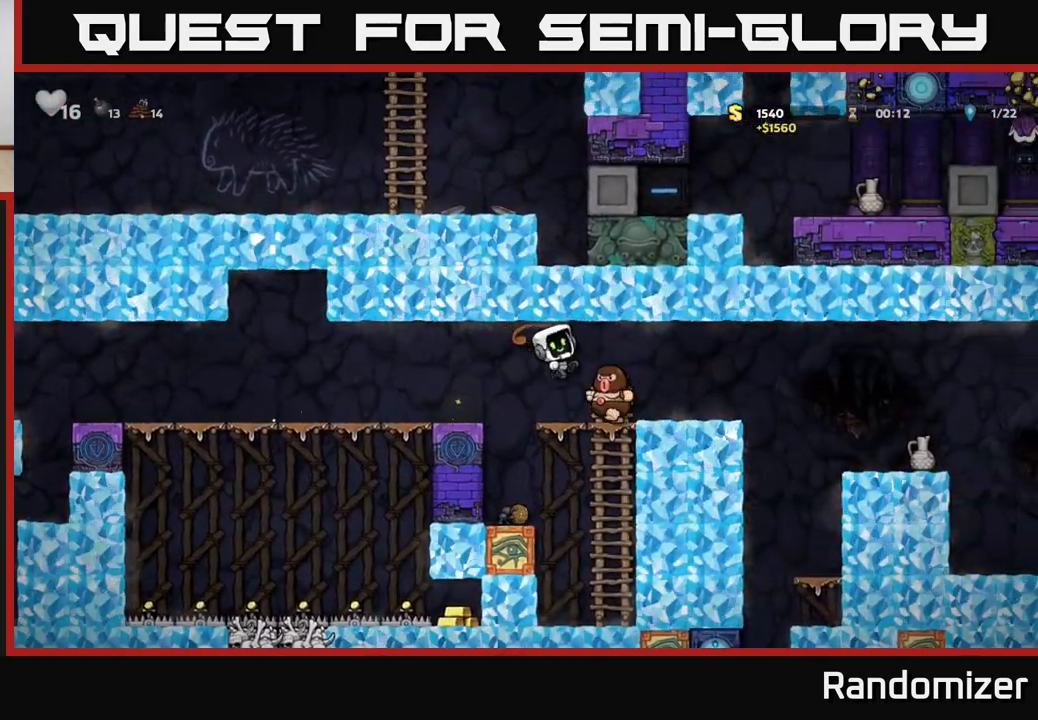
{"buttons": ["A"], "left_stick": "right", "right_stick": "center", "events": [[167, "A", "down"], [167, "left_stick", "right"], [333, "A", "up"], [483, "A", "down"]]}
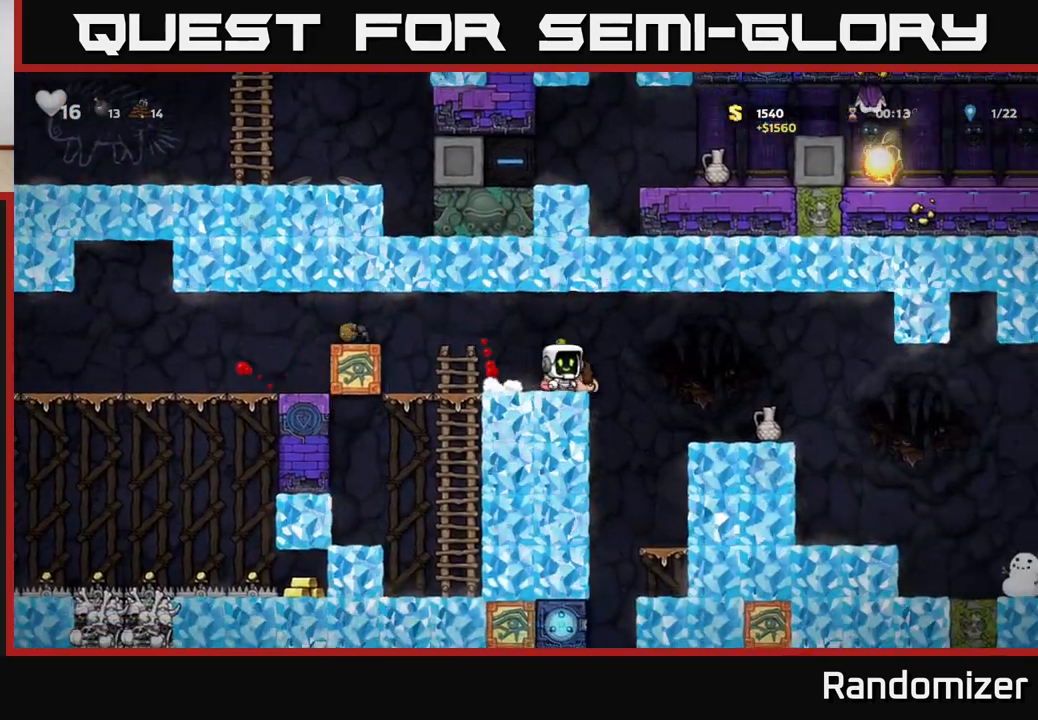
{"buttons": [], "left_stick": "center", "right_stick": "center", "events": [[83, "A", "up"], [133, "left_stick", "left"], [283, "left_stick", "center"]]}